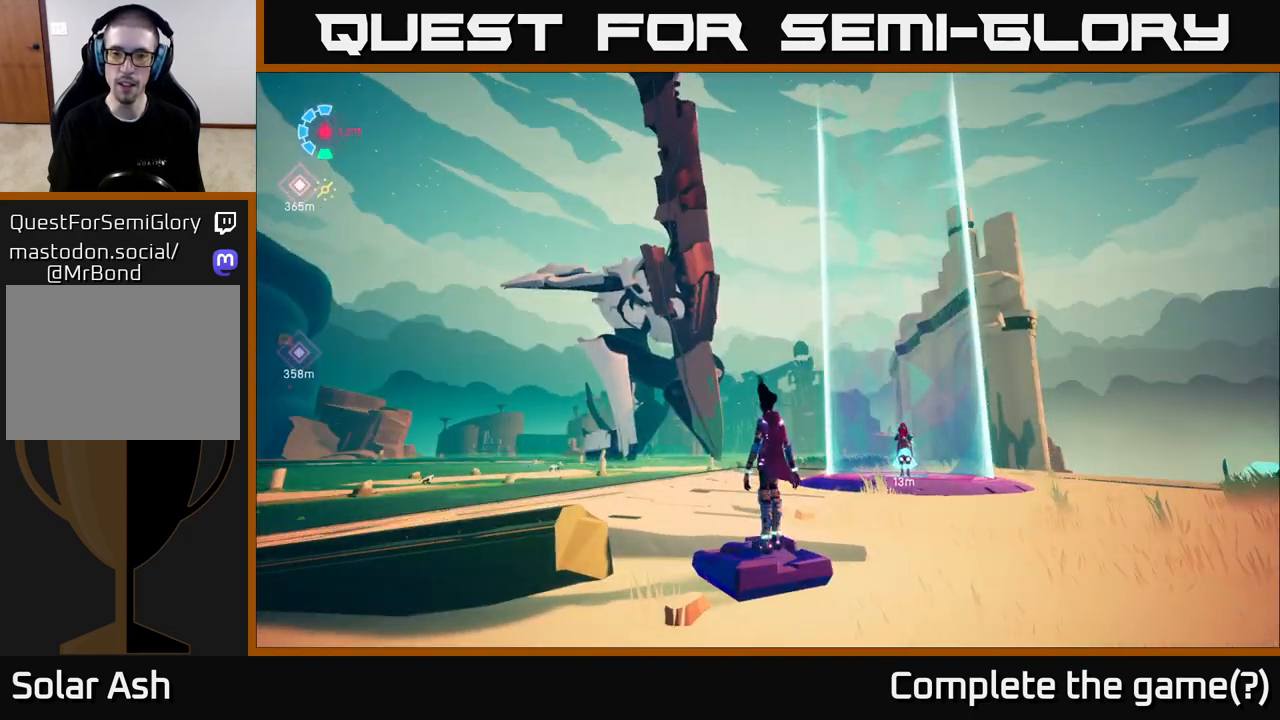
Gameplay with a controller (Xbox layout); each line is a JSON object with the inputs held at the frame after it. "events" lists button and stick changes between this image and that frame as [ms after this image, input, new state], when the widget could be followed in between.
{"buttons": [], "left_stick": "center", "right_stick": "left", "events": [[167, "L1", "up"], [217, "right_stick", "left"]]}
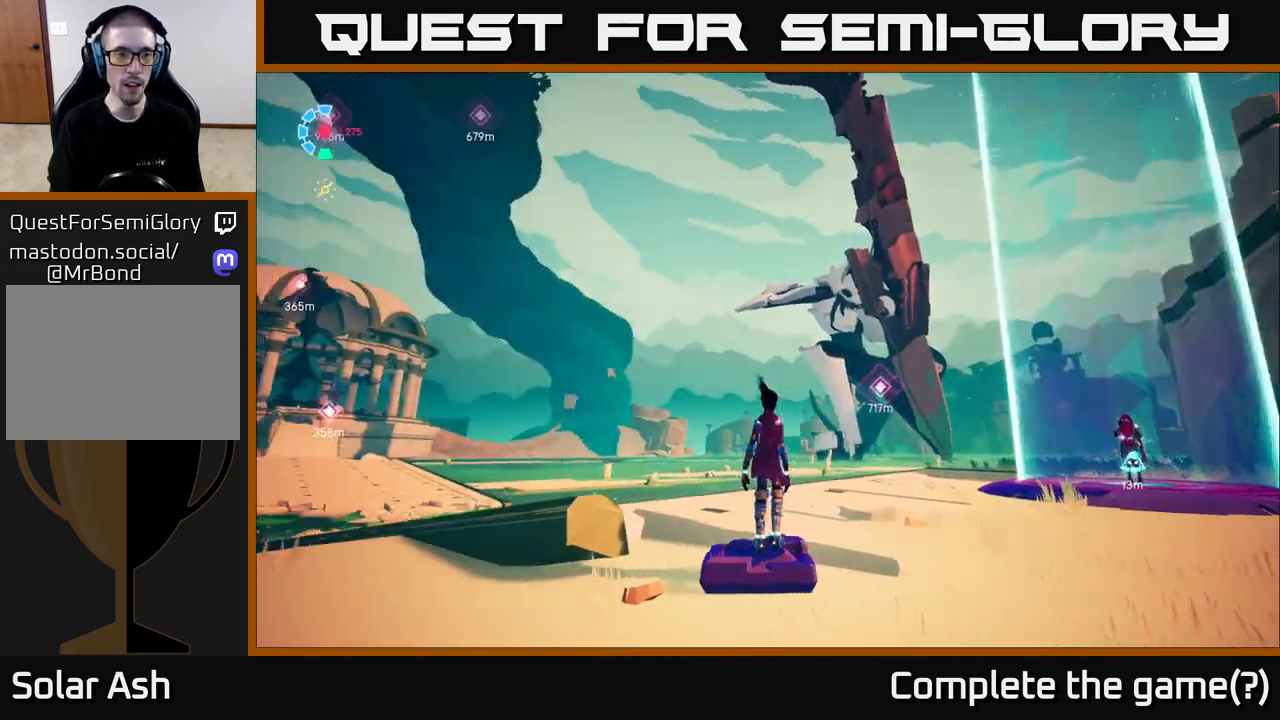
{"buttons": [], "left_stick": "center", "right_stick": "center", "events": [[167, "right_stick", "down"], [267, "right_stick", "center"]]}
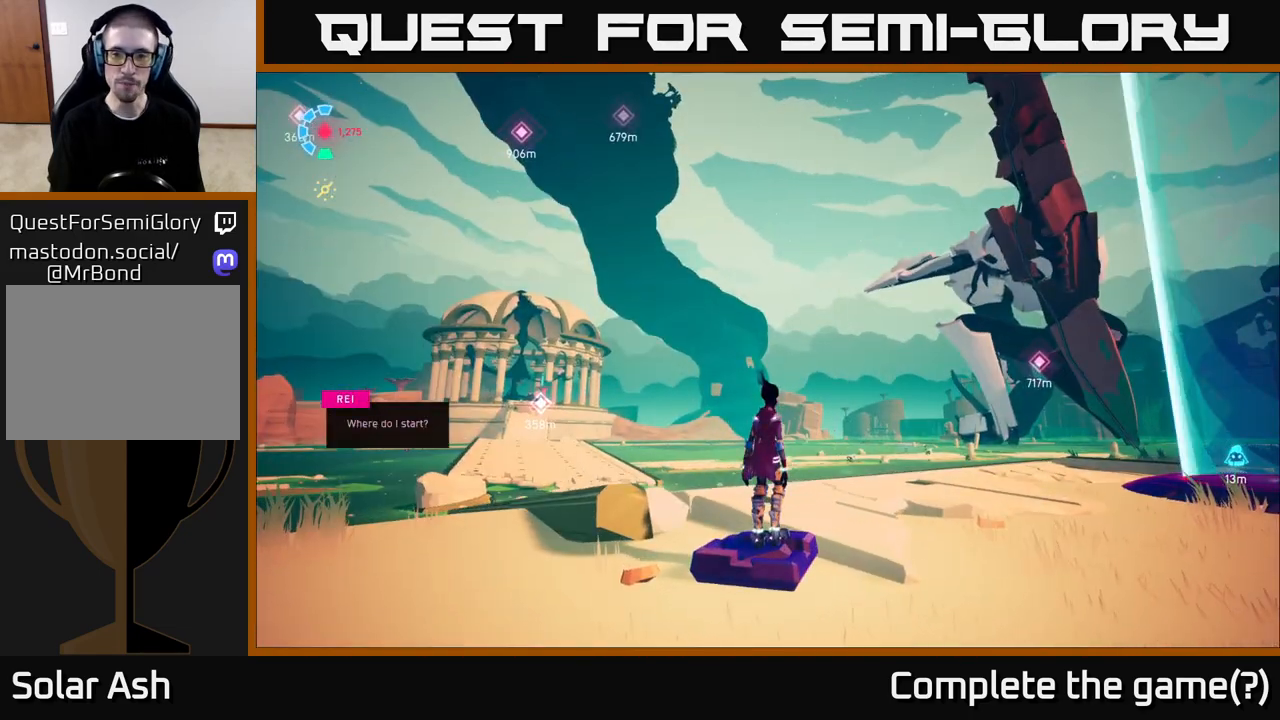
{"buttons": [], "left_stick": "center", "right_stick": "center", "events": [[133, "right_stick", "right"], [300, "right_stick", "center"]]}
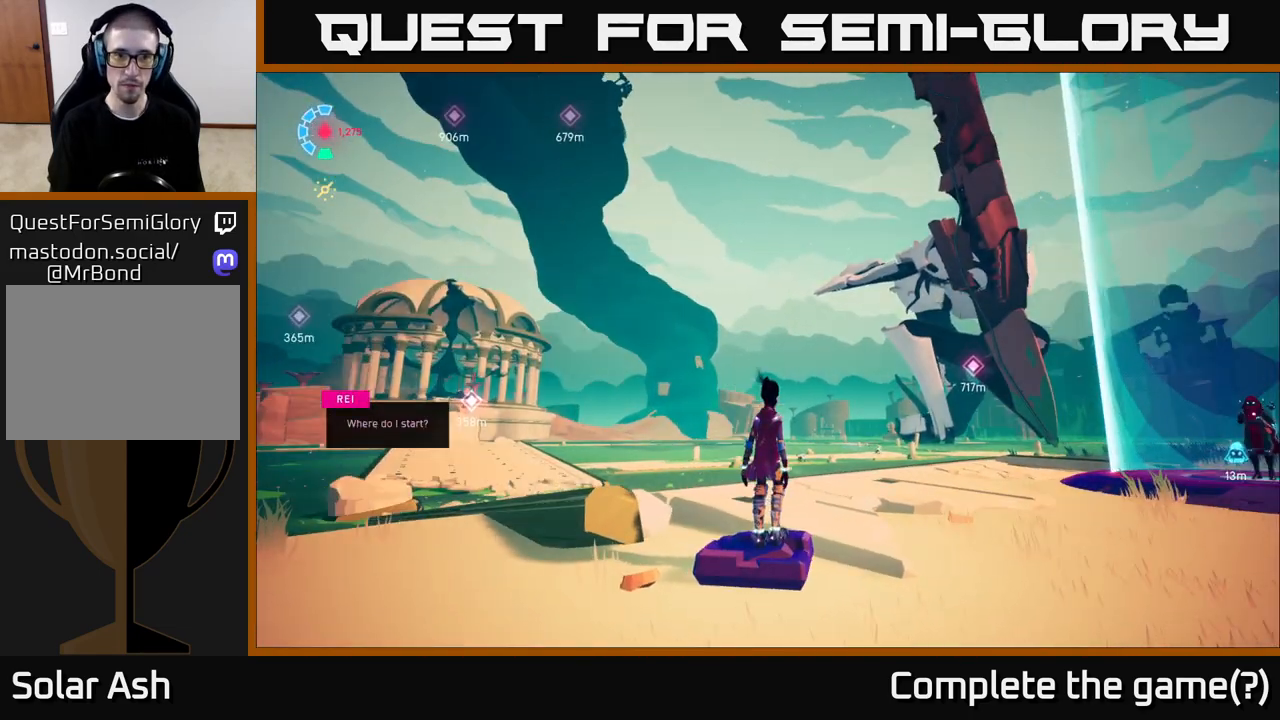
{"buttons": [], "left_stick": "center", "right_stick": "center", "events": [[83, "right_stick", "up-left"], [400, "right_stick", "center"]]}
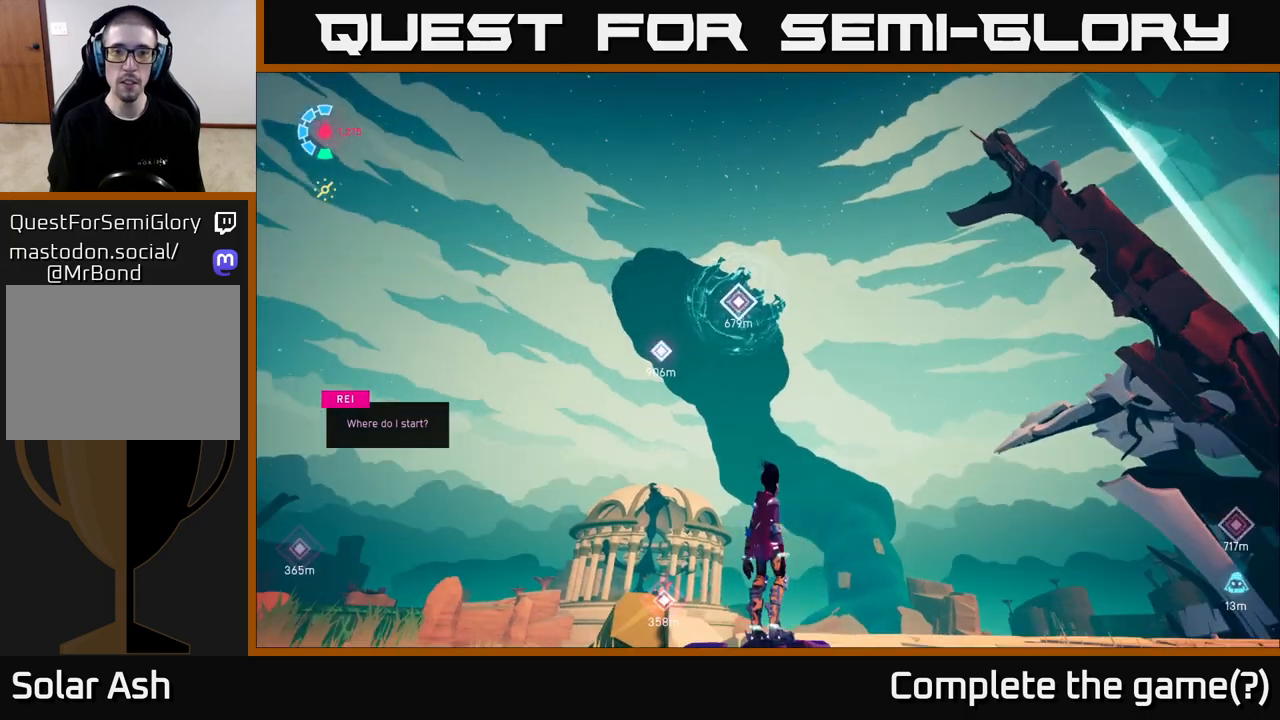
{"buttons": [], "left_stick": "center", "right_stick": "center", "events": [[183, "right_stick", "down-left"], [467, "right_stick", "center"]]}
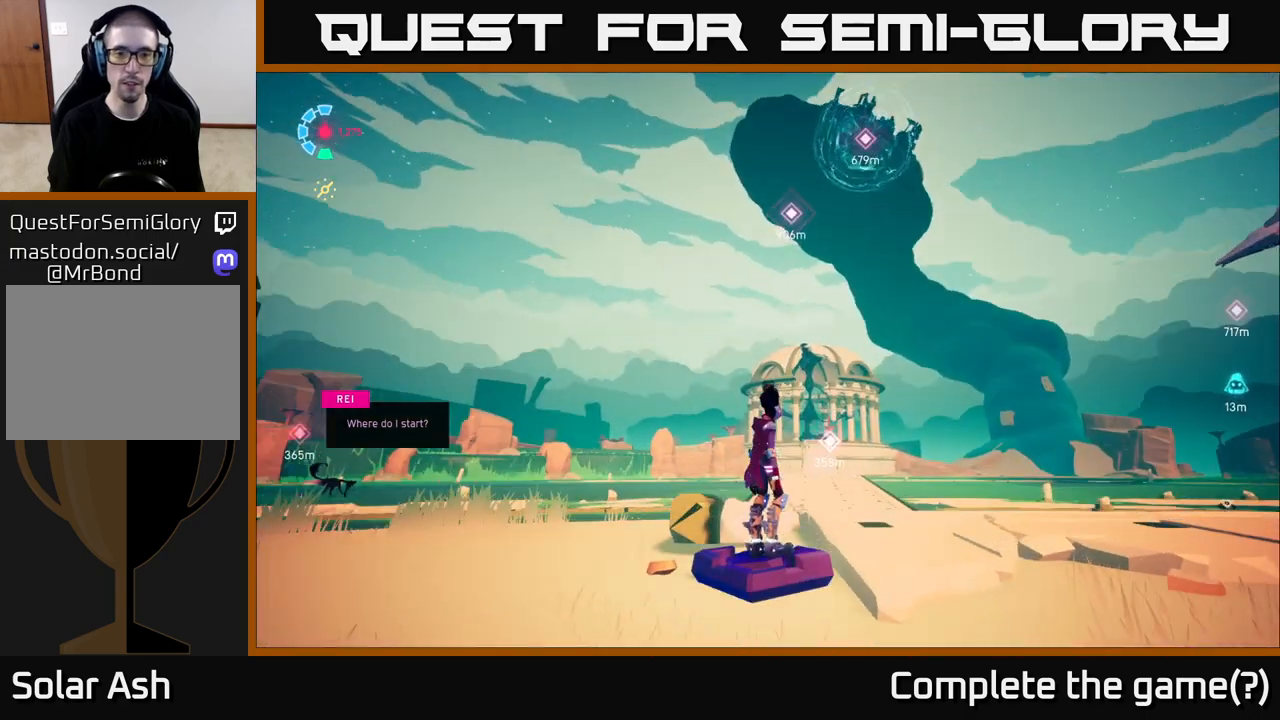
{"buttons": [], "left_stick": "center", "right_stick": "down-left", "events": [[150, "right_stick", "down-left"]]}
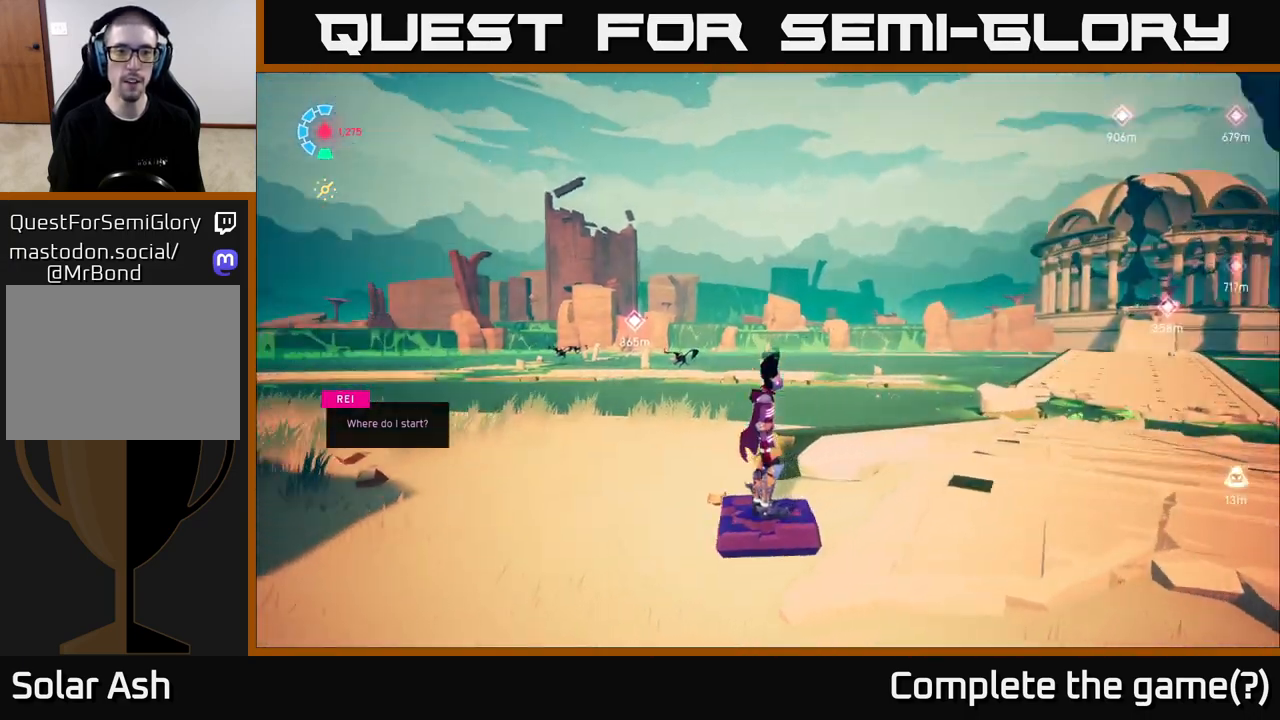
{"buttons": [], "left_stick": "center", "right_stick": "left", "events": [[83, "right_stick", "center"], [350, "right_stick", "left"]]}
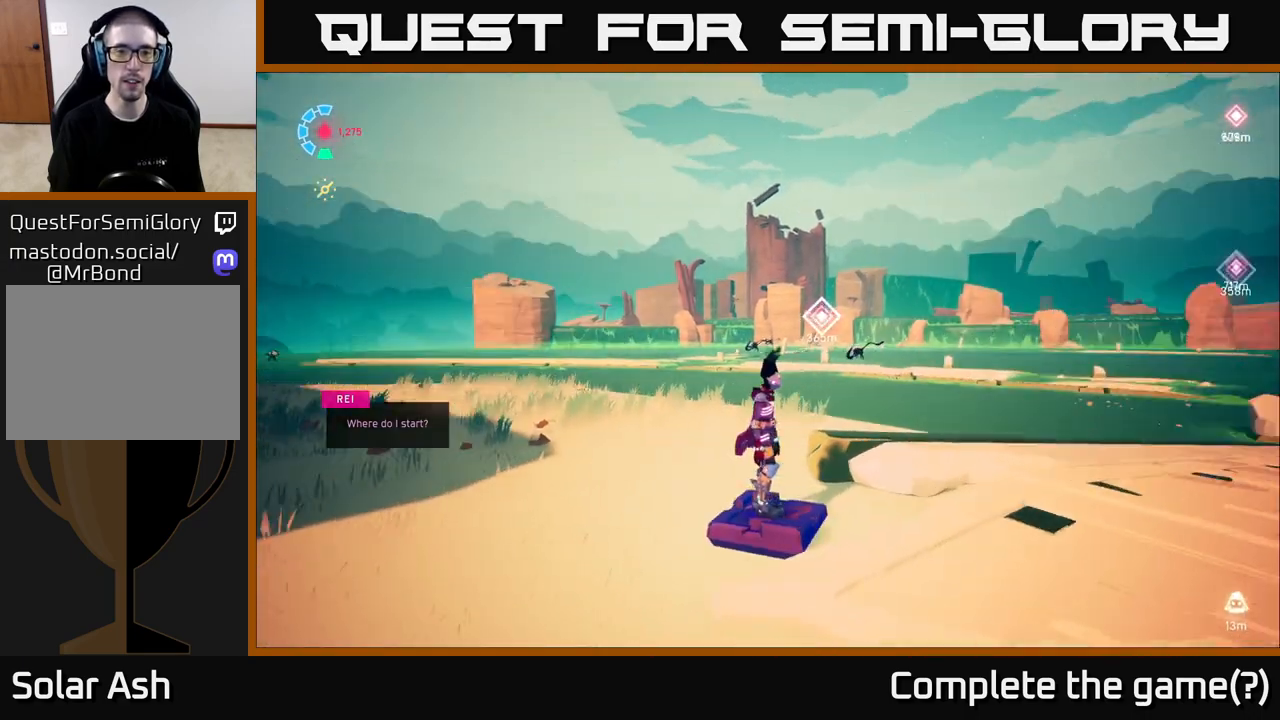
{"buttons": [], "left_stick": "center", "right_stick": "center", "events": [[433, "right_stick", "center"]]}
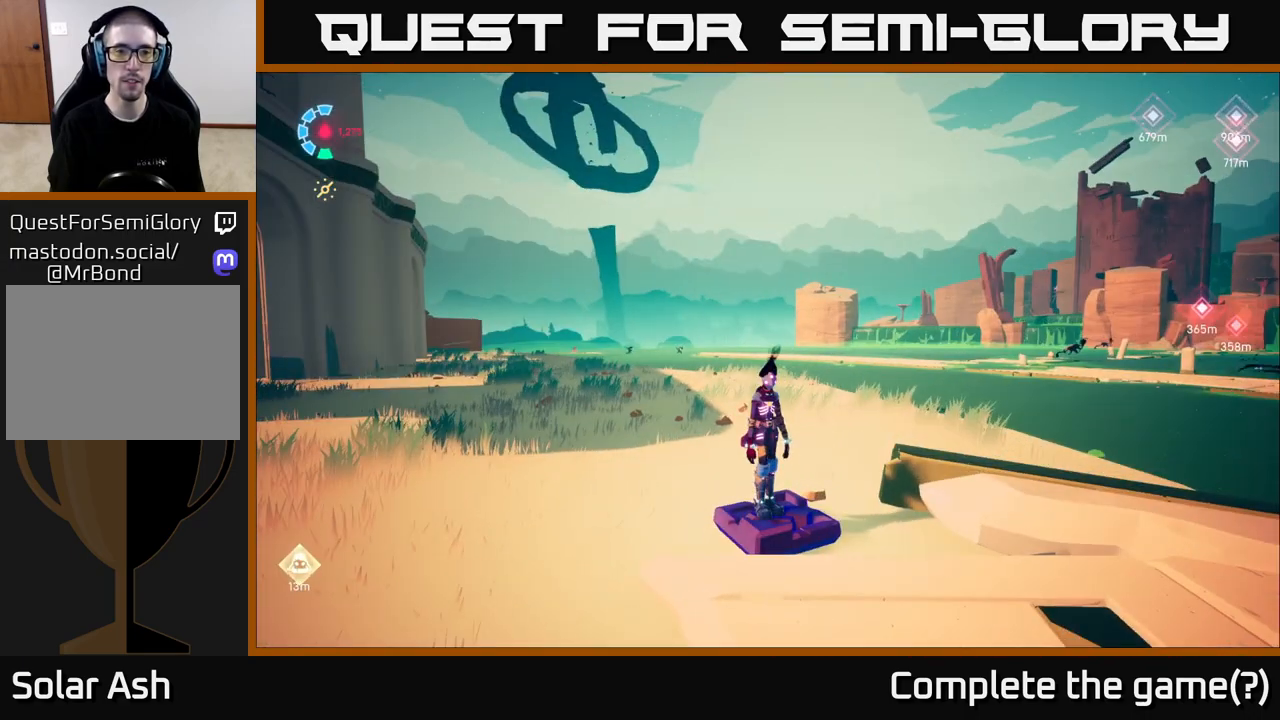
{"buttons": [], "left_stick": "center", "right_stick": "left", "events": [[17, "right_stick", "left"]]}
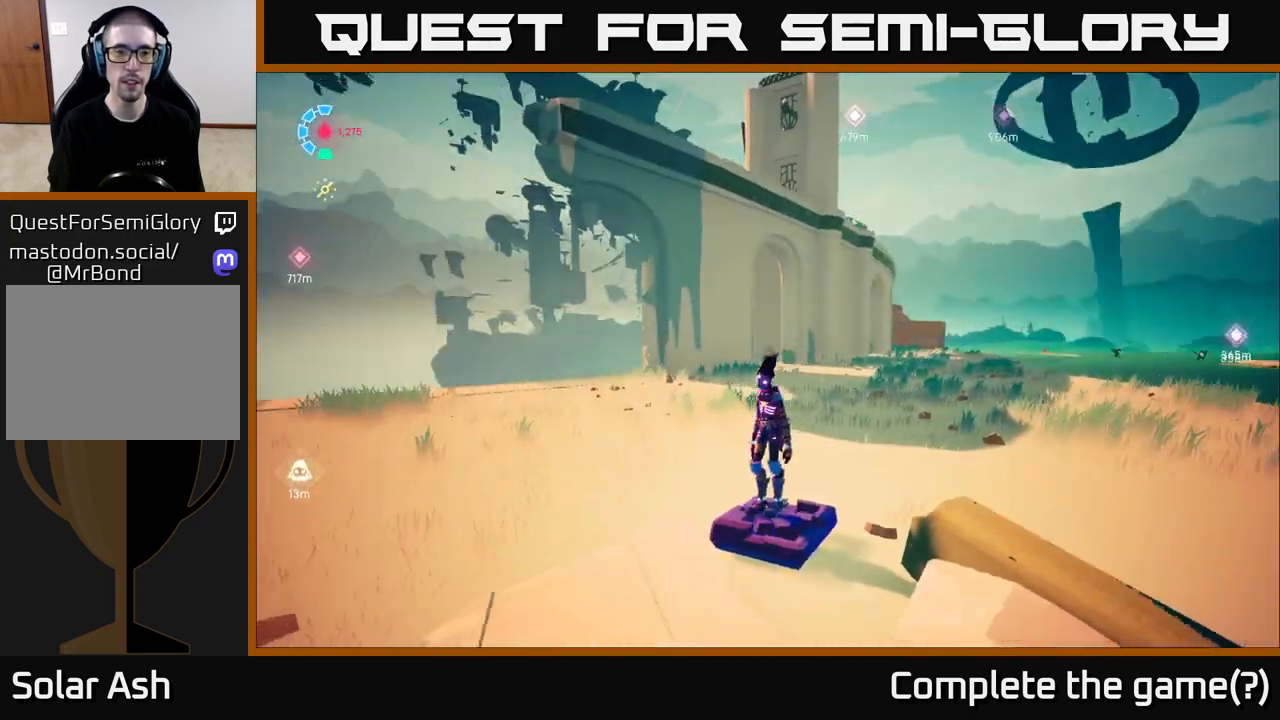
{"buttons": [], "left_stick": "center", "right_stick": "up-right", "events": [[67, "right_stick", "center"], [250, "right_stick", "up-right"]]}
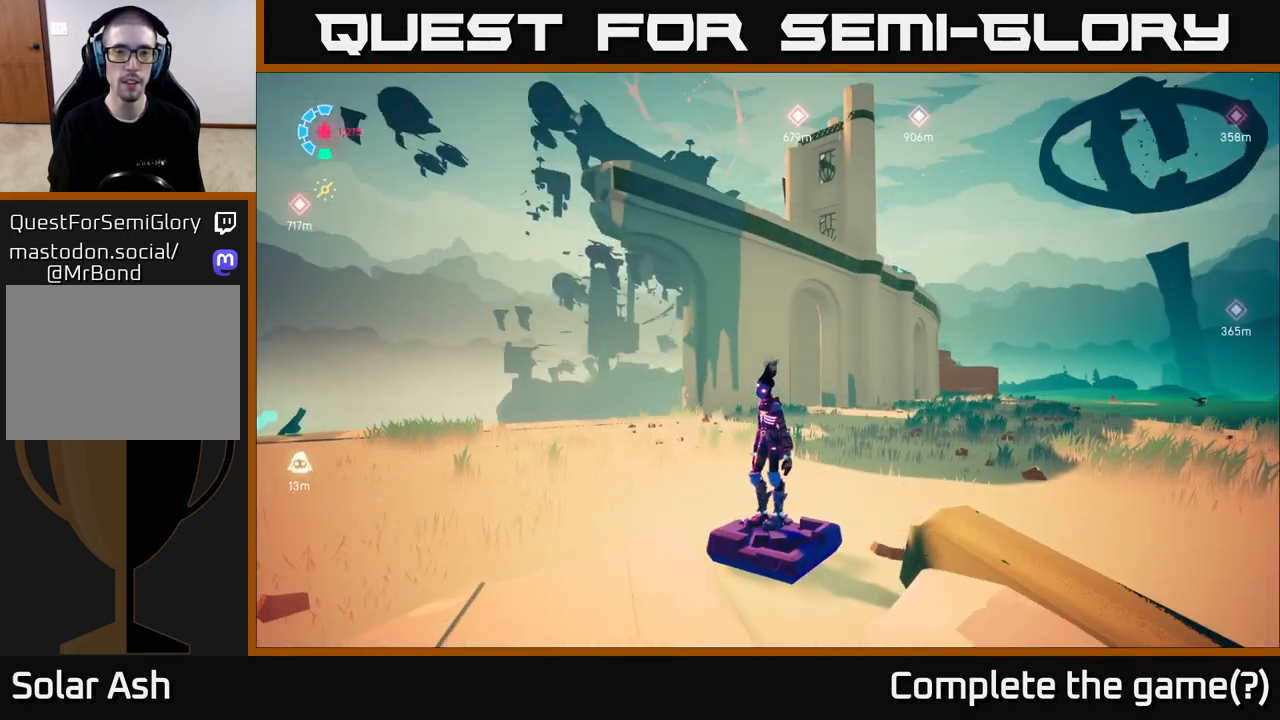
{"buttons": [], "left_stick": "center", "right_stick": "right", "events": [[467, "right_stick", "right"]]}
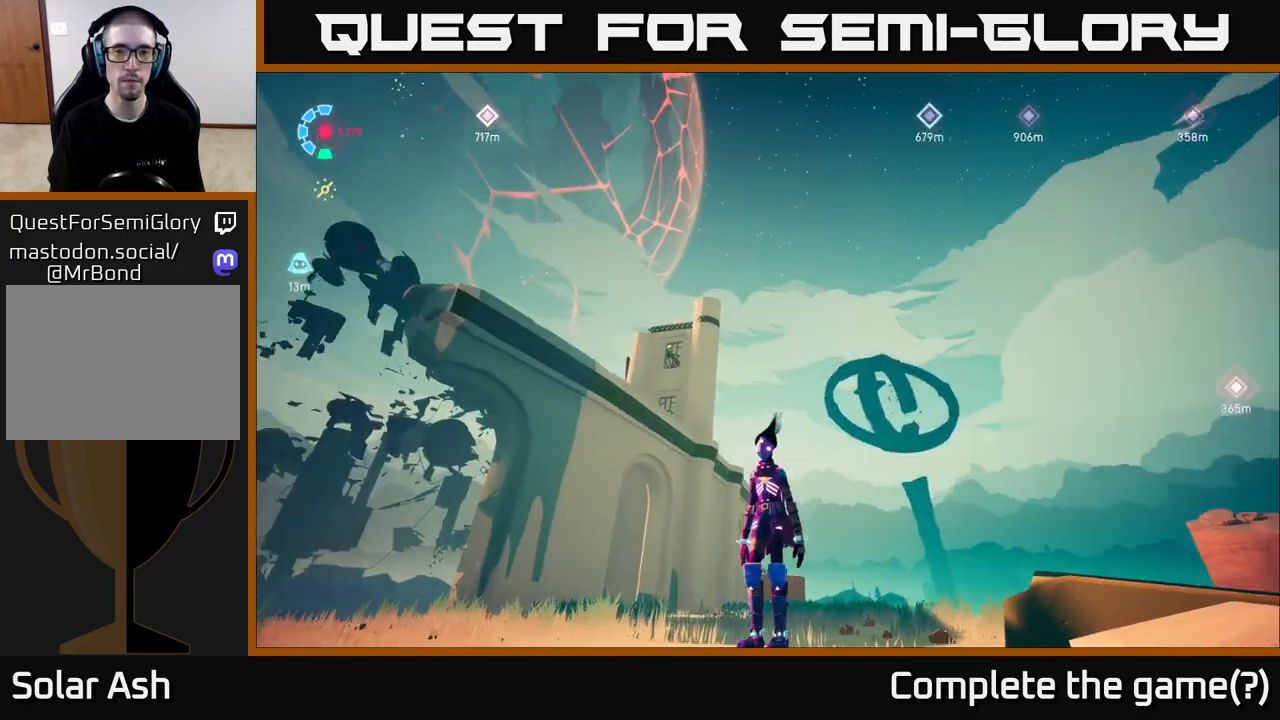
{"buttons": [], "left_stick": "center", "right_stick": "down-right", "events": [[150, "right_stick", "down-right"]]}
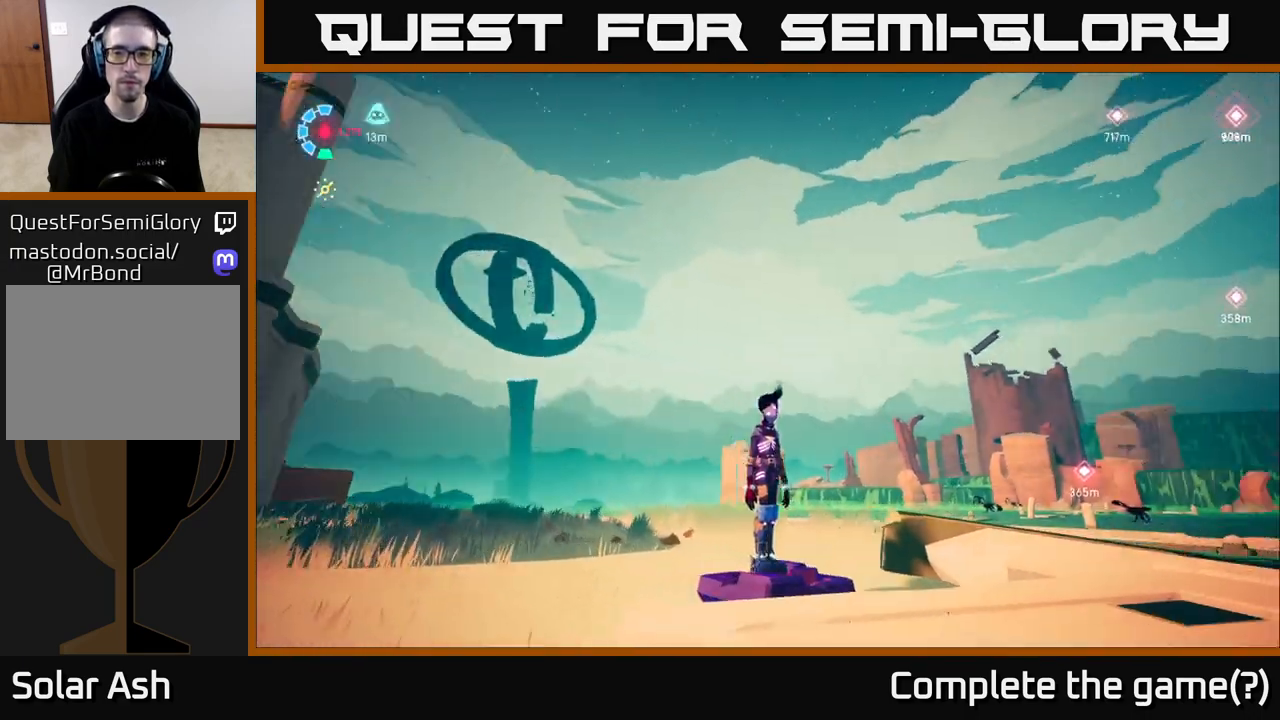
{"buttons": [], "left_stick": "down-left", "right_stick": "down-right", "events": [[367, "left_stick", "down-left"]]}
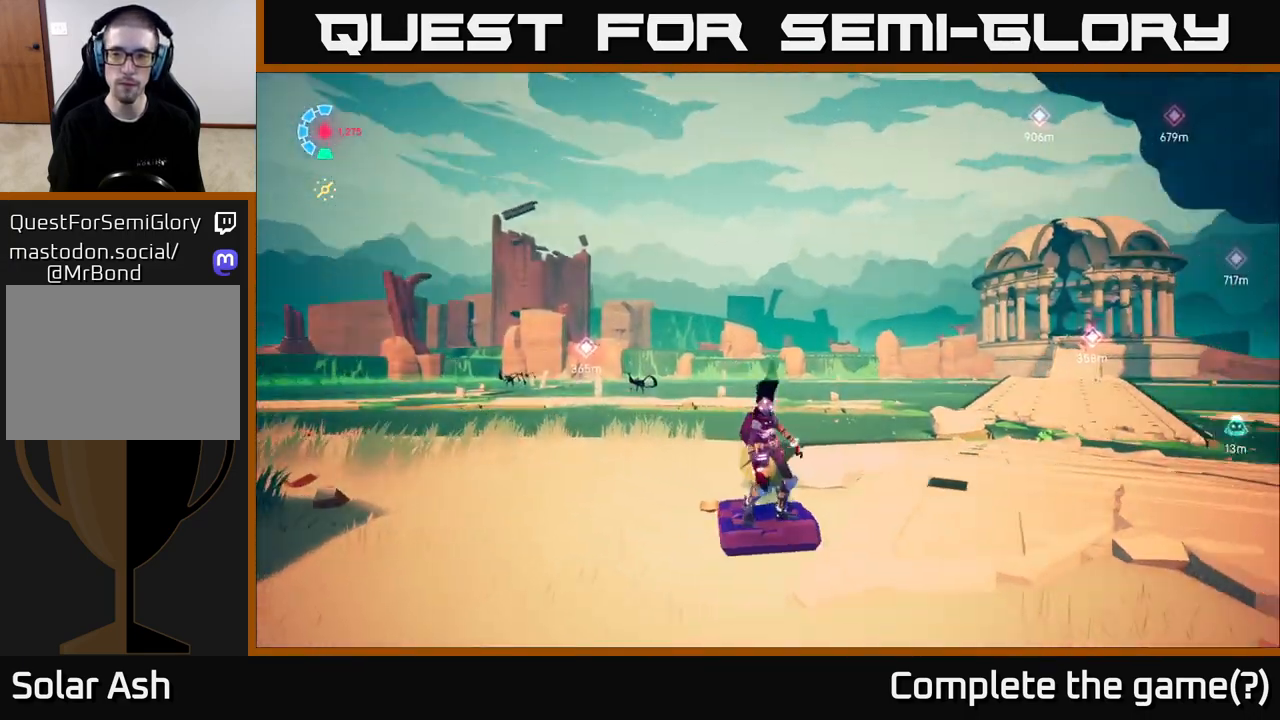
{"buttons": [], "left_stick": "down-right", "right_stick": "right", "events": [[50, "left_stick", "down"], [267, "right_stick", "right"], [417, "left_stick", "down-right"]]}
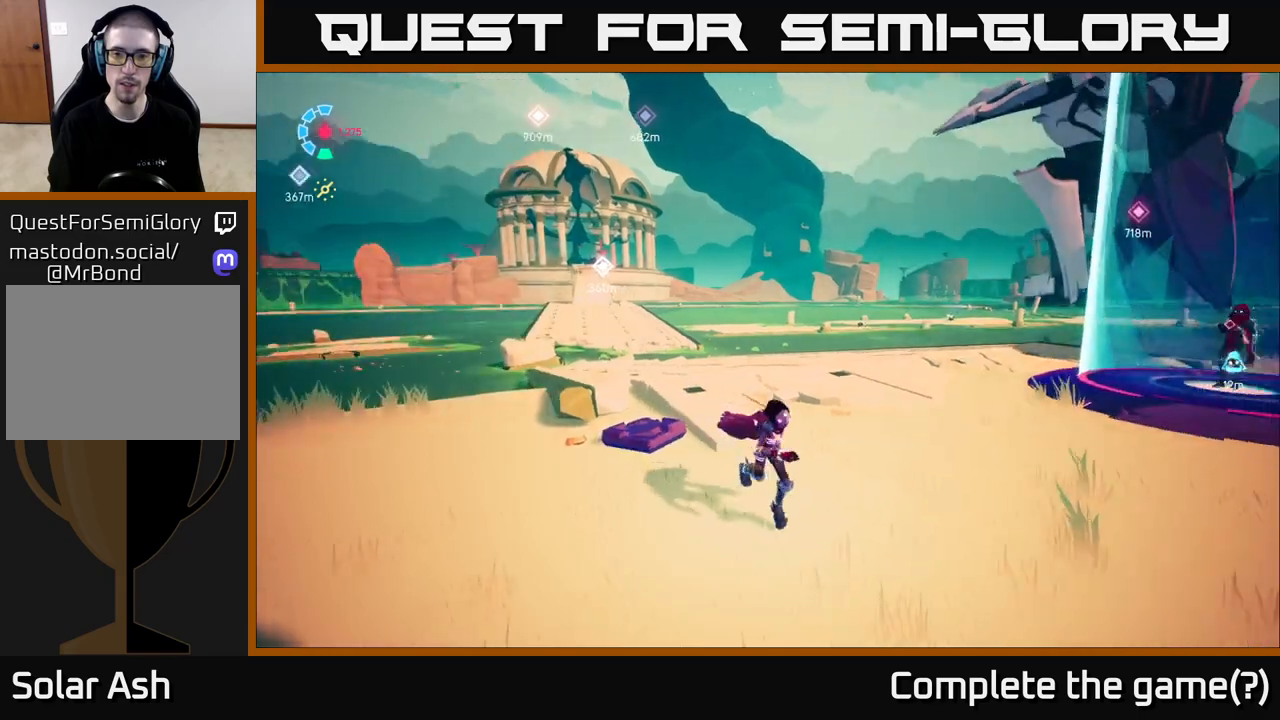
{"buttons": [], "left_stick": "center", "right_stick": "center", "events": [[33, "left_stick", "center"], [117, "right_stick", "center"]]}
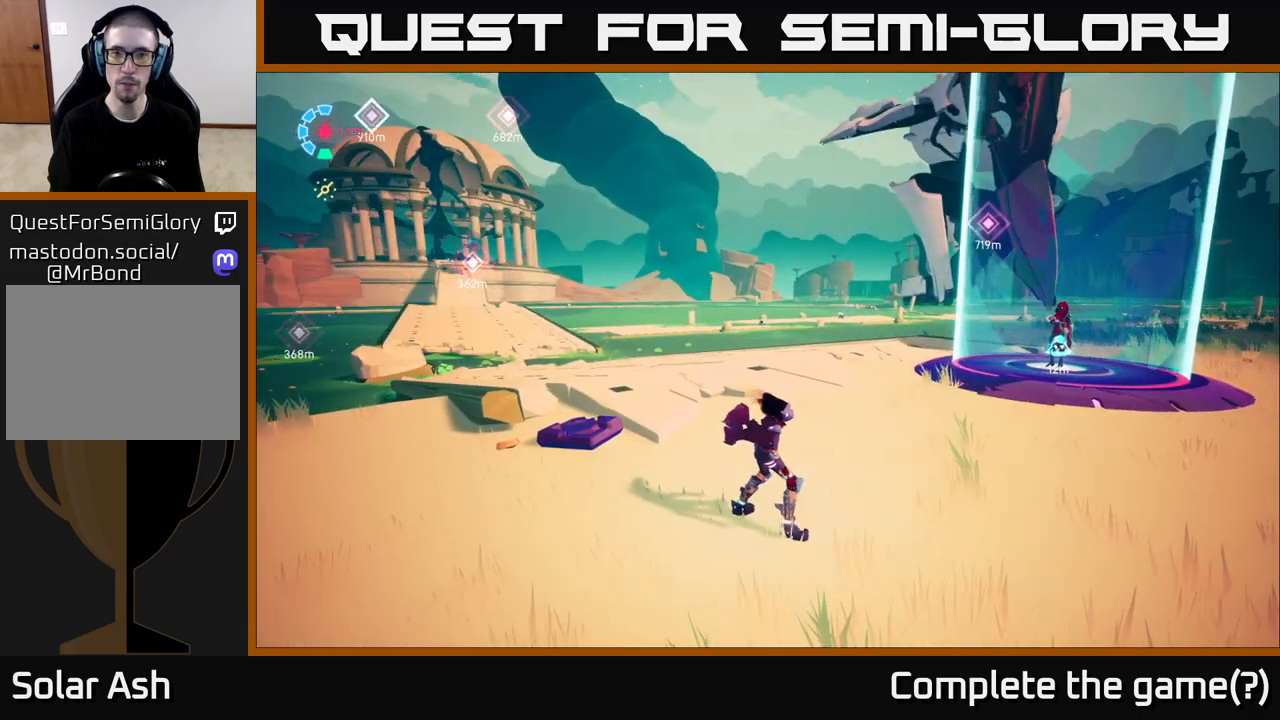
{"buttons": [], "left_stick": "center", "right_stick": "center", "events": [[167, "right_stick", "up-left"], [467, "right_stick", "center"]]}
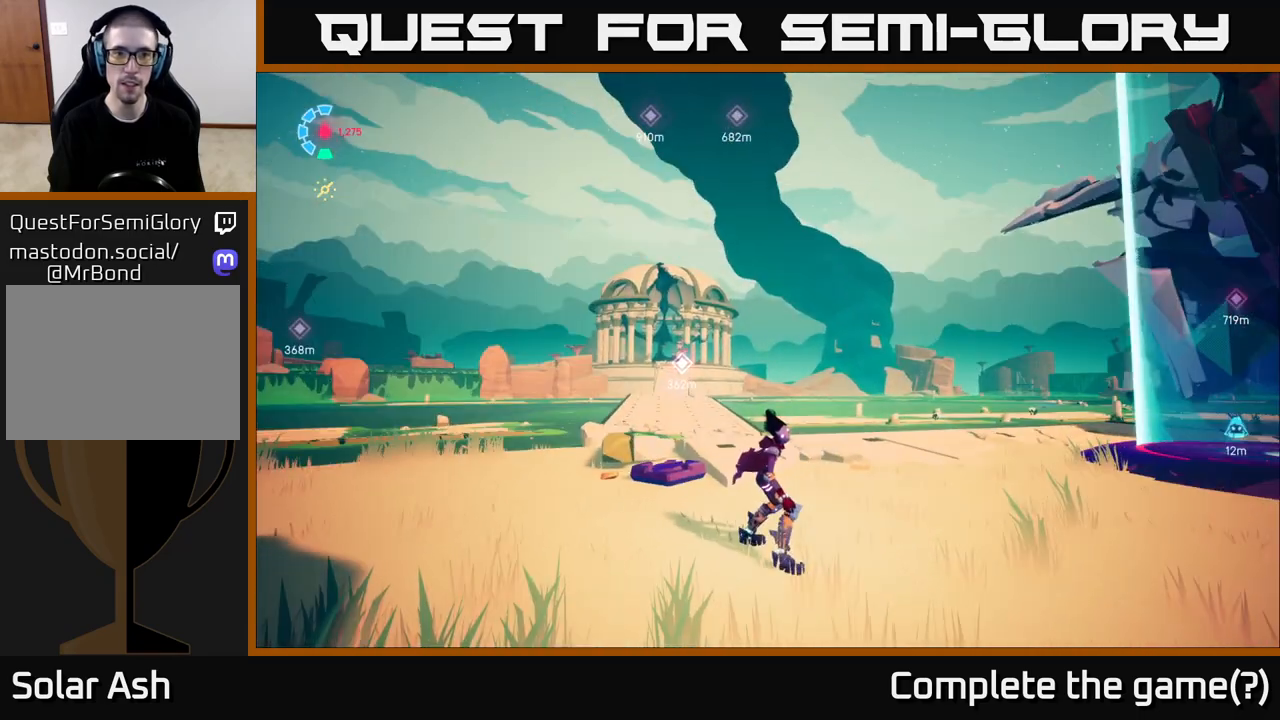
{"buttons": [], "left_stick": "center", "right_stick": "left", "events": [[433, "right_stick", "left"]]}
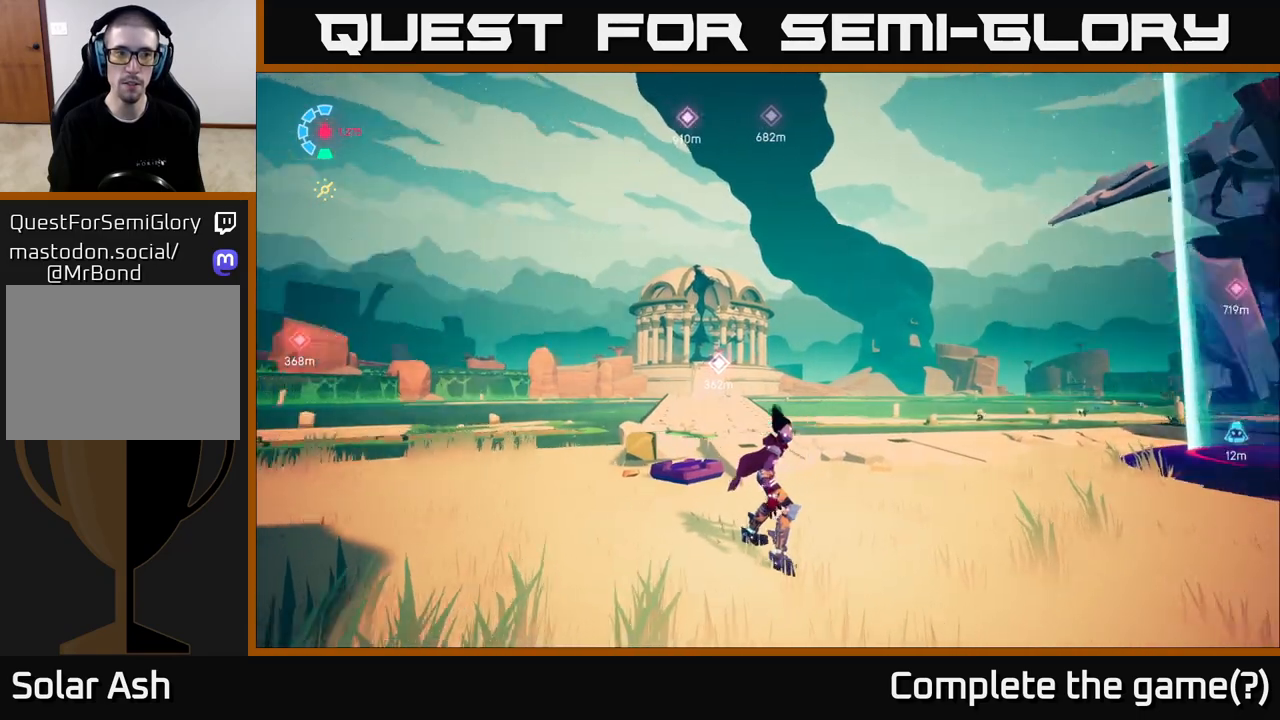
{"buttons": [], "left_stick": "center", "right_stick": "left", "events": []}
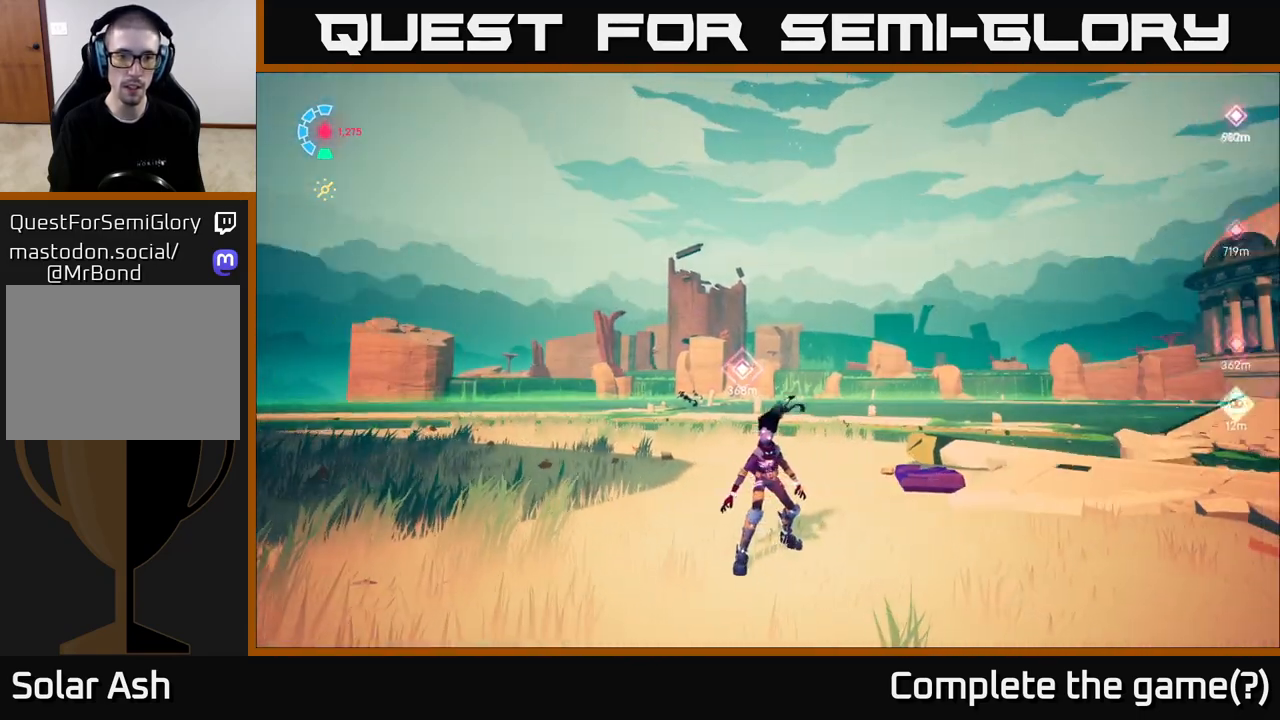
{"buttons": [], "left_stick": "center", "right_stick": "down-right", "events": [[33, "right_stick", "center"], [350, "right_stick", "down-right"]]}
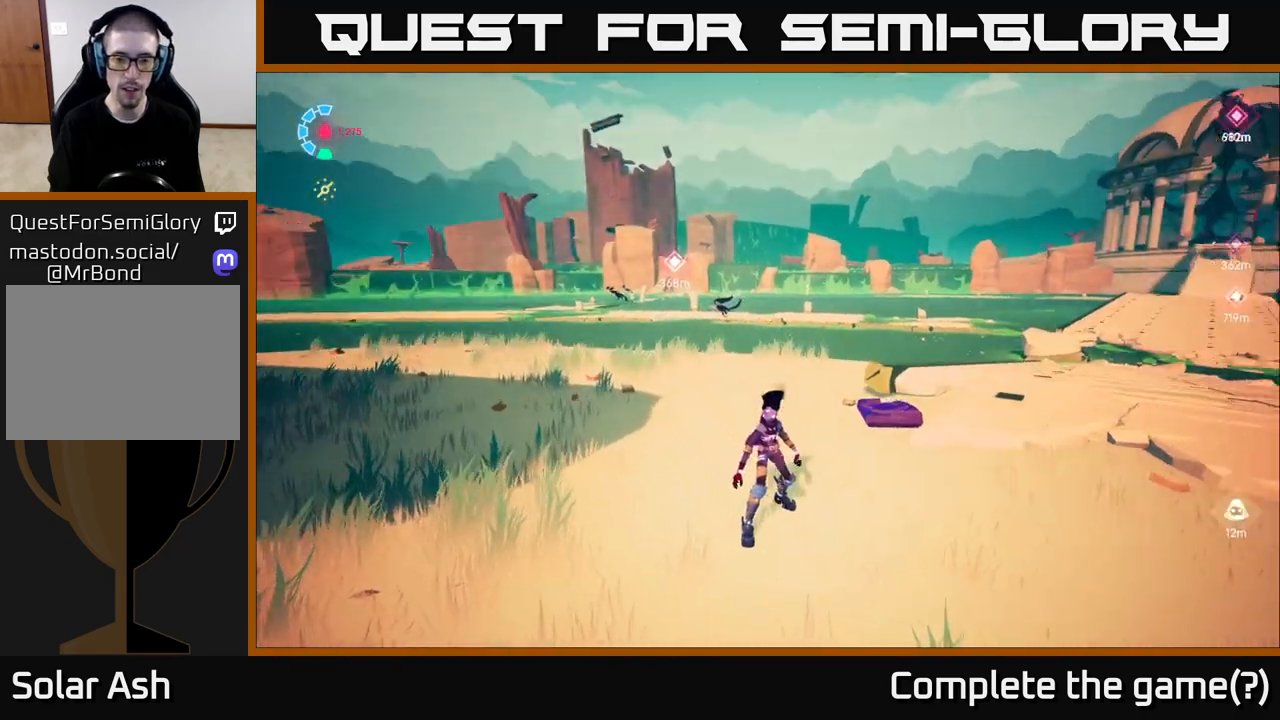
{"buttons": [], "left_stick": "up", "right_stick": "left", "events": [[50, "left_stick", "up-left"], [83, "right_stick", "center"], [350, "left_stick", "up"], [450, "right_stick", "left"]]}
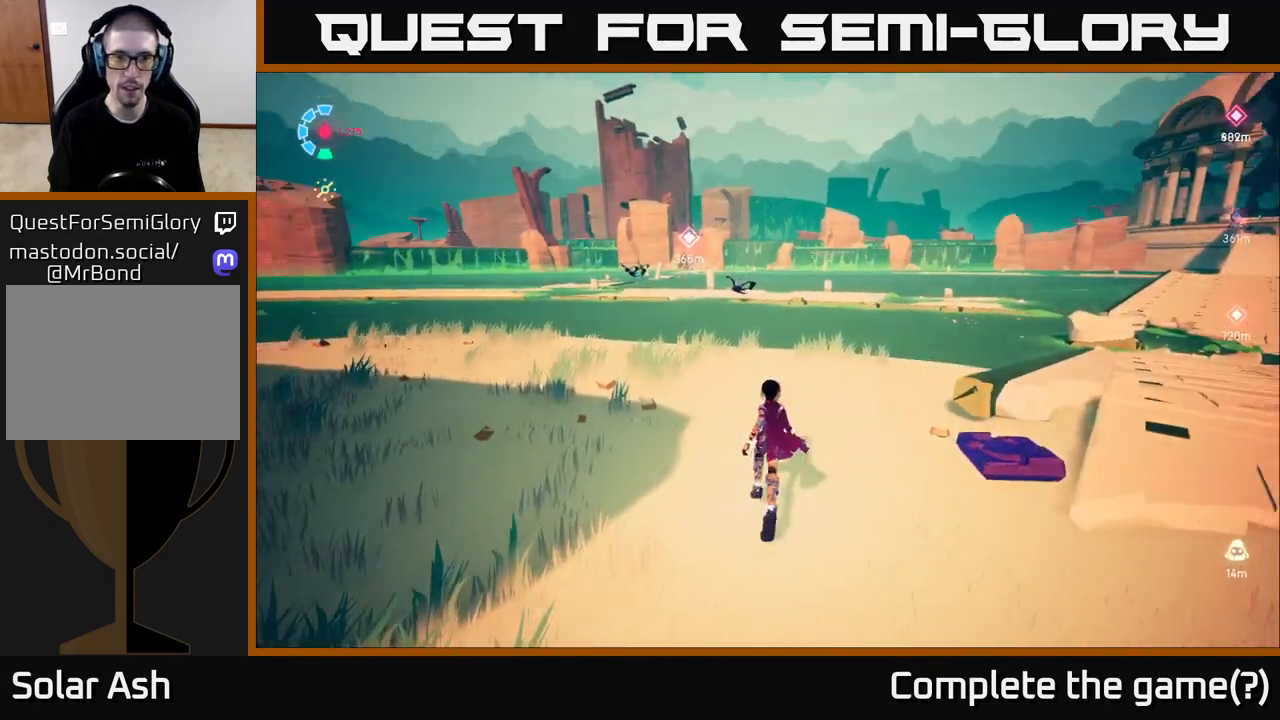
{"buttons": [], "left_stick": "up-left", "right_stick": "left", "events": [[250, "right_stick", "center"], [383, "left_stick", "up-left"], [433, "right_stick", "left"]]}
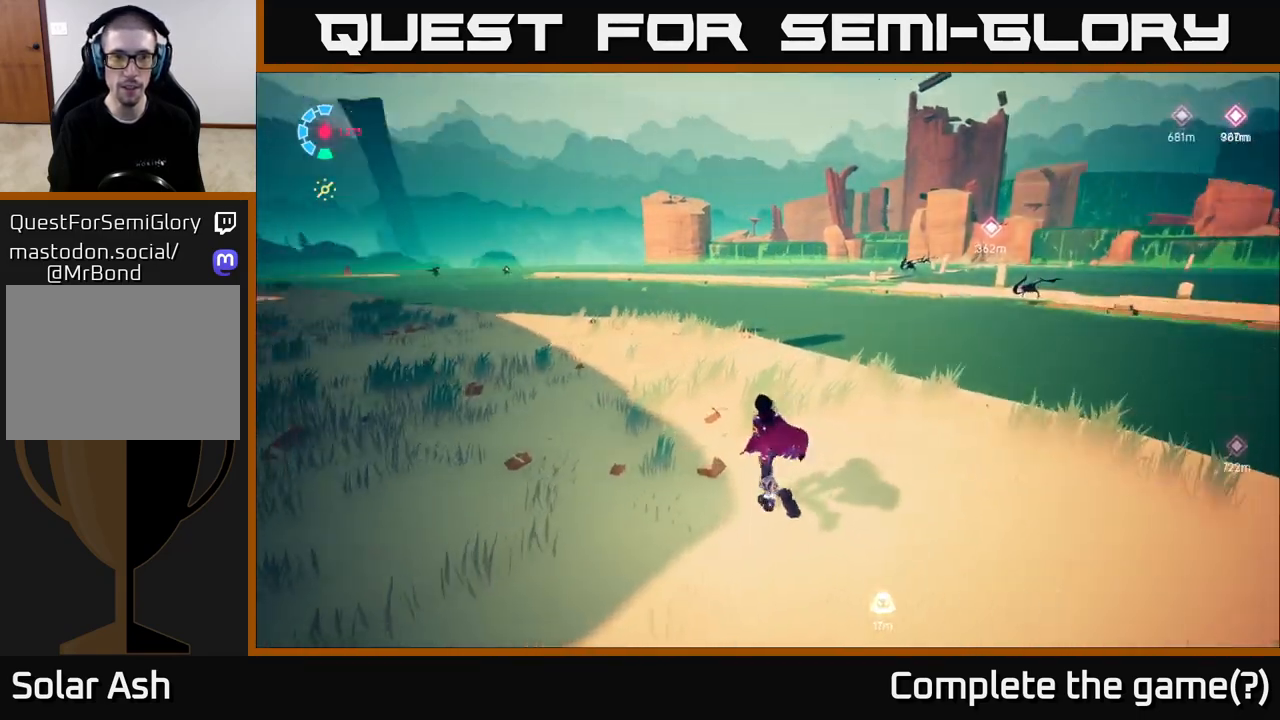
{"buttons": [], "left_stick": "up", "right_stick": "center", "events": [[83, "left_stick", "up"], [333, "right_stick", "center"]]}
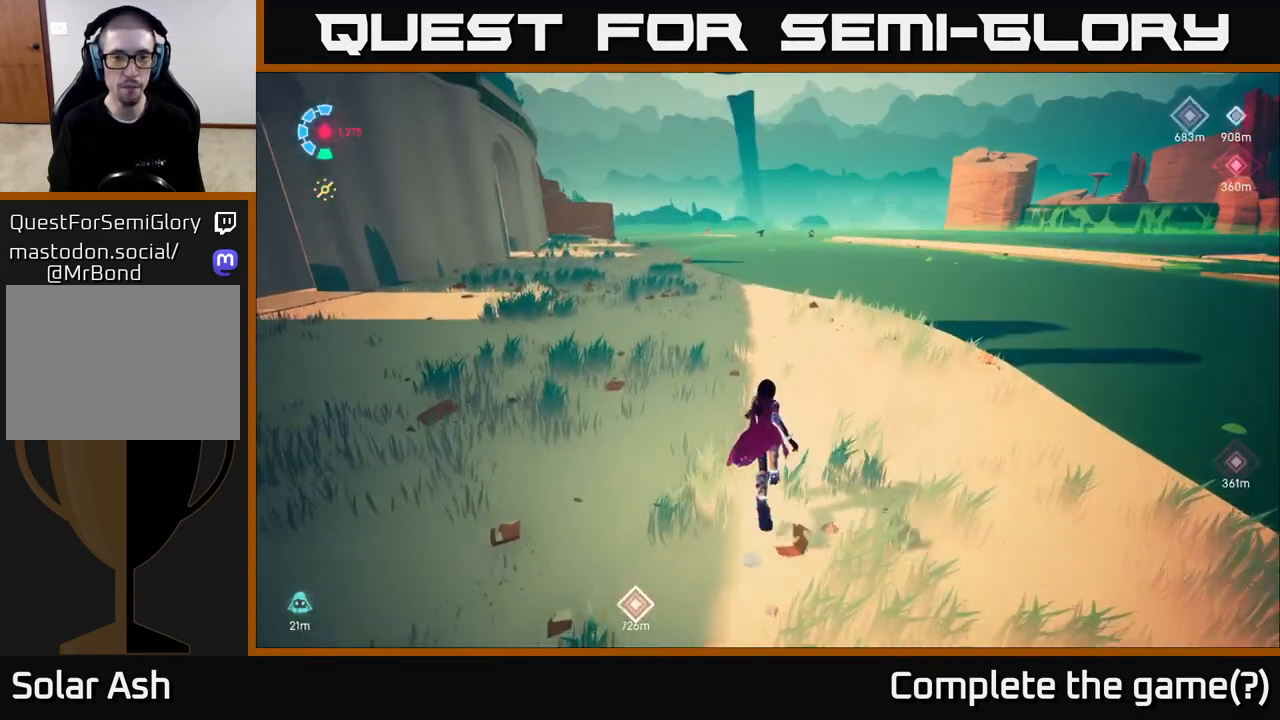
{"buttons": ["L2", "R2"], "left_stick": "up", "right_stick": "up-left", "events": [[300, "right_stick", "left"], [400, "L2", "down"], [433, "right_stick", "up-left"], [483, "R2", "down"]]}
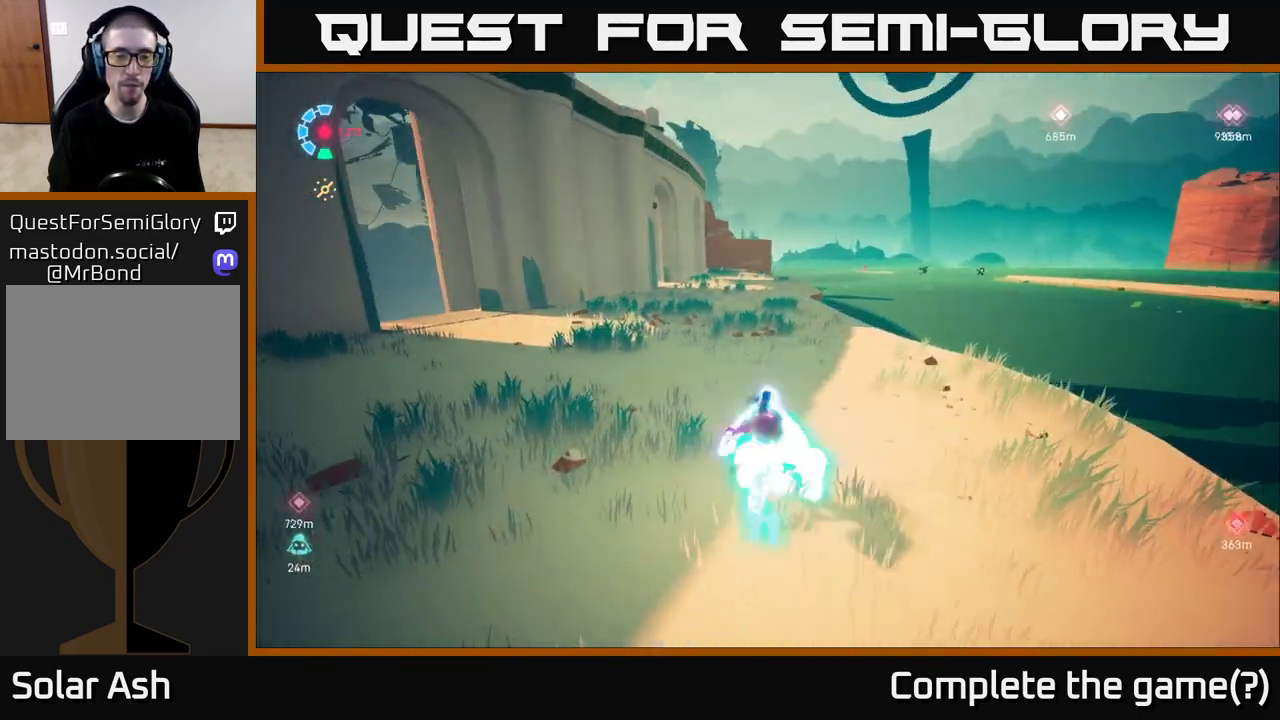
{"buttons": ["L2", "R2"], "left_stick": "up", "right_stick": "left", "events": [[17, "right_stick", "center"], [400, "right_stick", "left"]]}
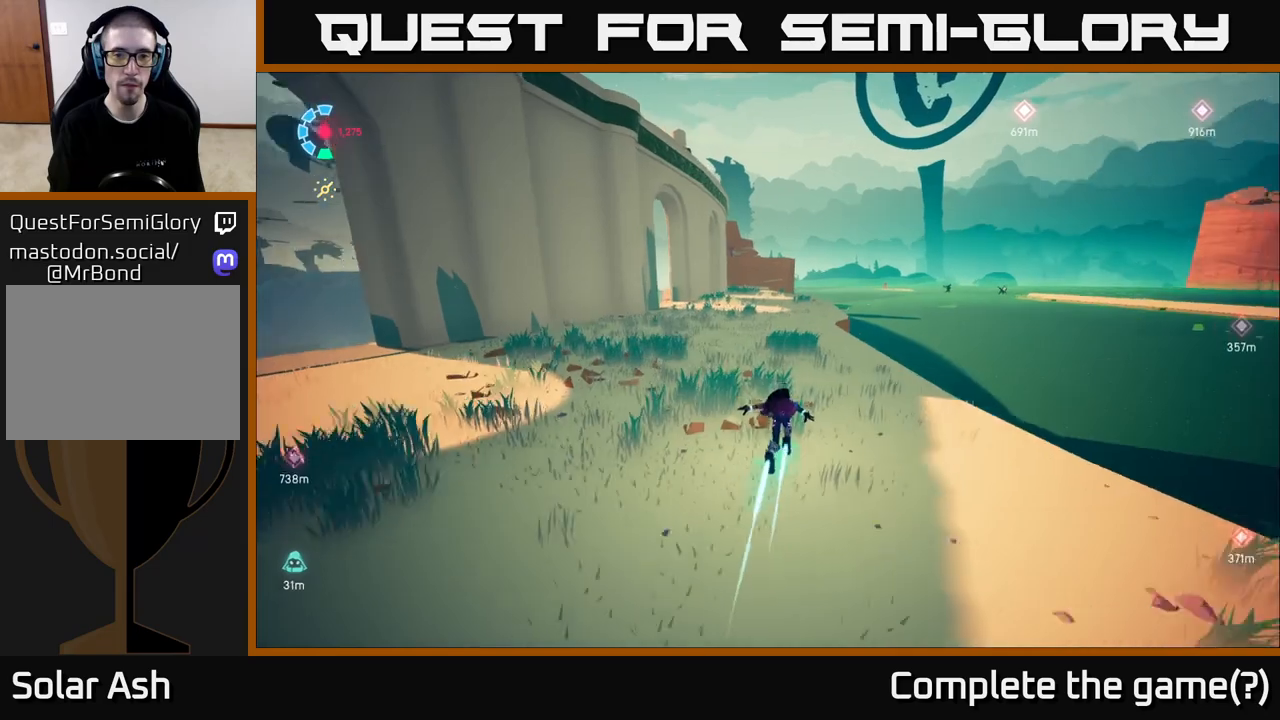
{"buttons": ["L2", "R2"], "left_stick": "up", "right_stick": "left", "events": [[133, "right_stick", "center"], [500, "right_stick", "left"]]}
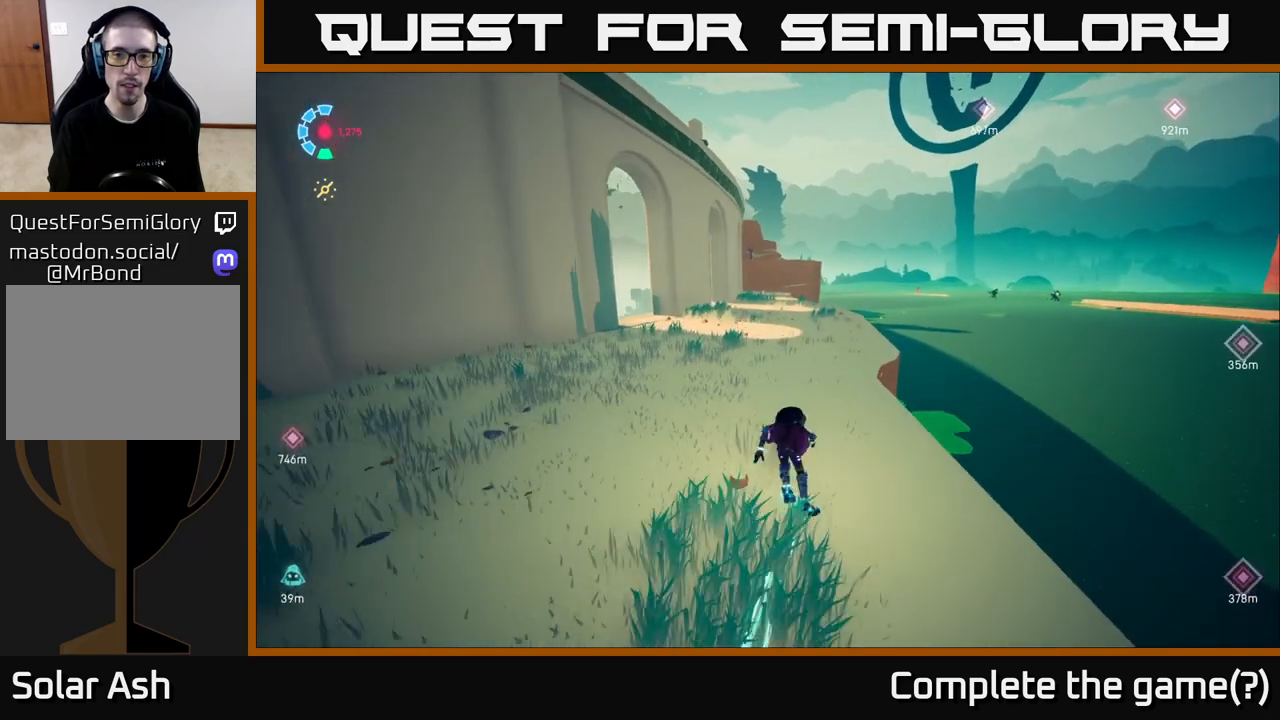
{"buttons": ["L2", "R2"], "left_stick": "up-right", "right_stick": "center", "events": [[183, "left_stick", "up-right"], [433, "right_stick", "center"]]}
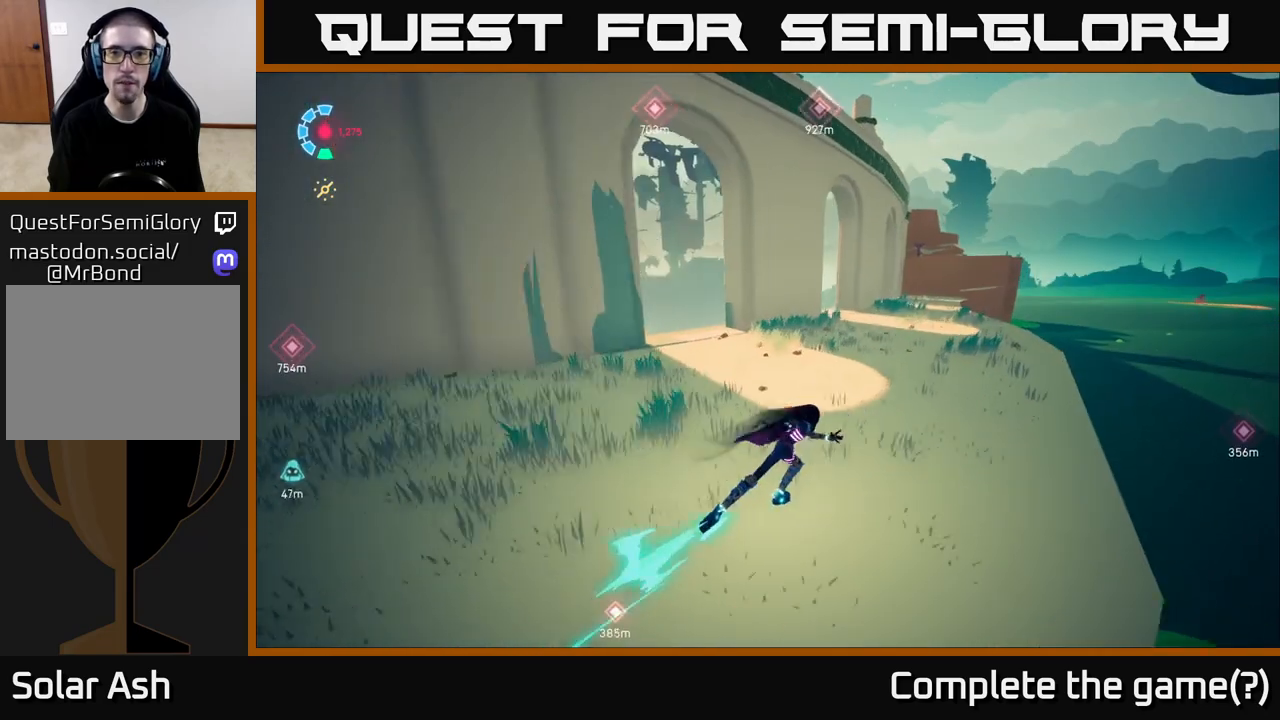
{"buttons": ["L2", "R2"], "left_stick": "up-right", "right_stick": "center", "events": []}
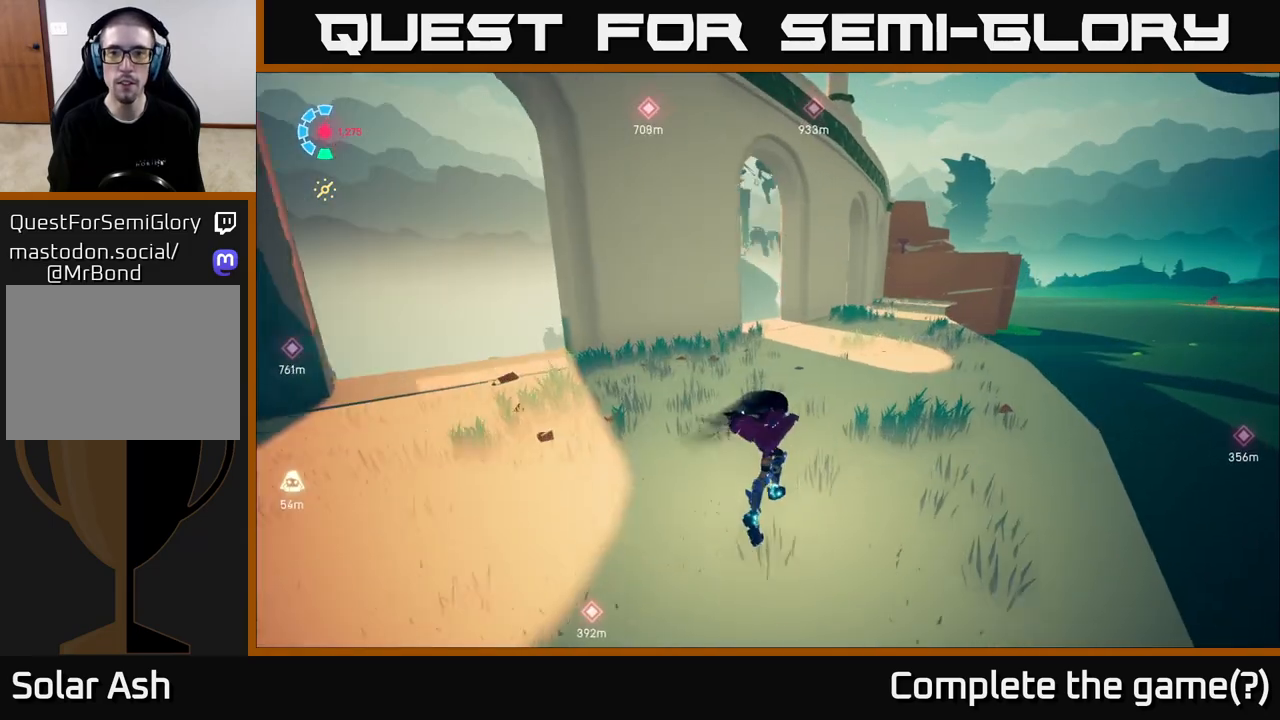
{"buttons": ["L2", "R2"], "left_stick": "up", "right_stick": "center", "events": [[400, "left_stick", "up"]]}